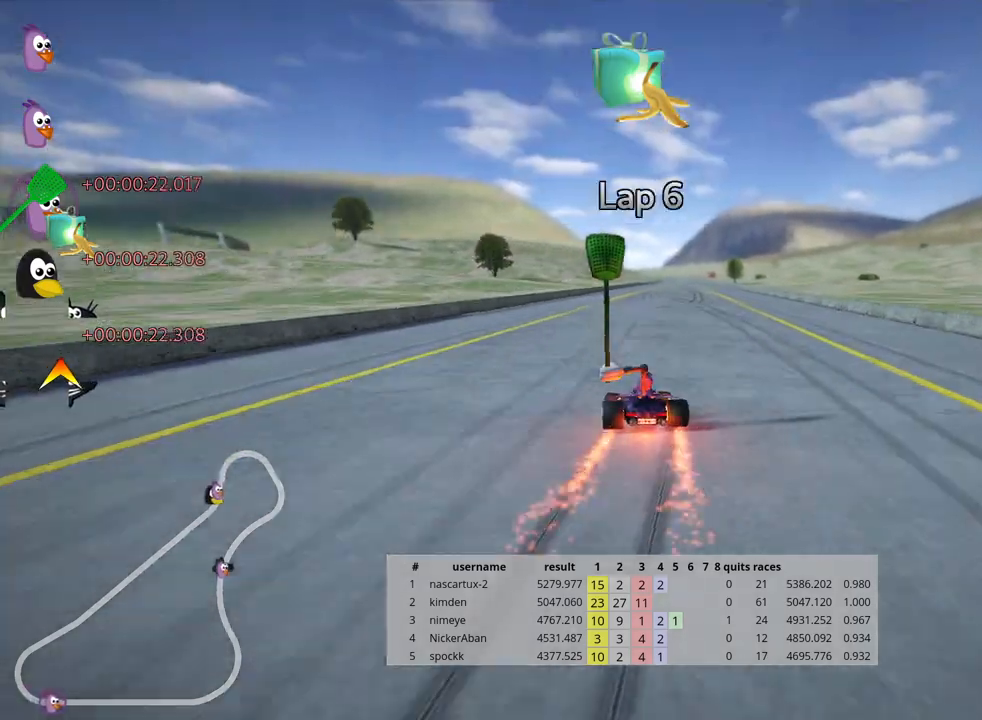
Gameplay with keyboard; each line is a JSON object with the keys held at the frame after it. "events" lists presses ("down") and releases ("up") of "down", "fire", "flag", "left", "look", "nitro", "right", "skid" and "up" between this image and that frame as [ms after this image, input, new state], when the widget could be followed in between. No other keys are recorded. Mouse input is not recorded. Key names are as the overlay labels them; some are game actions (e.g. jump) rather than physical keys.
{"keys": ["right", "up"], "events": [[333, "nitro", "down"], [400, "skid", "up"], [467, "nitro", "up"]]}
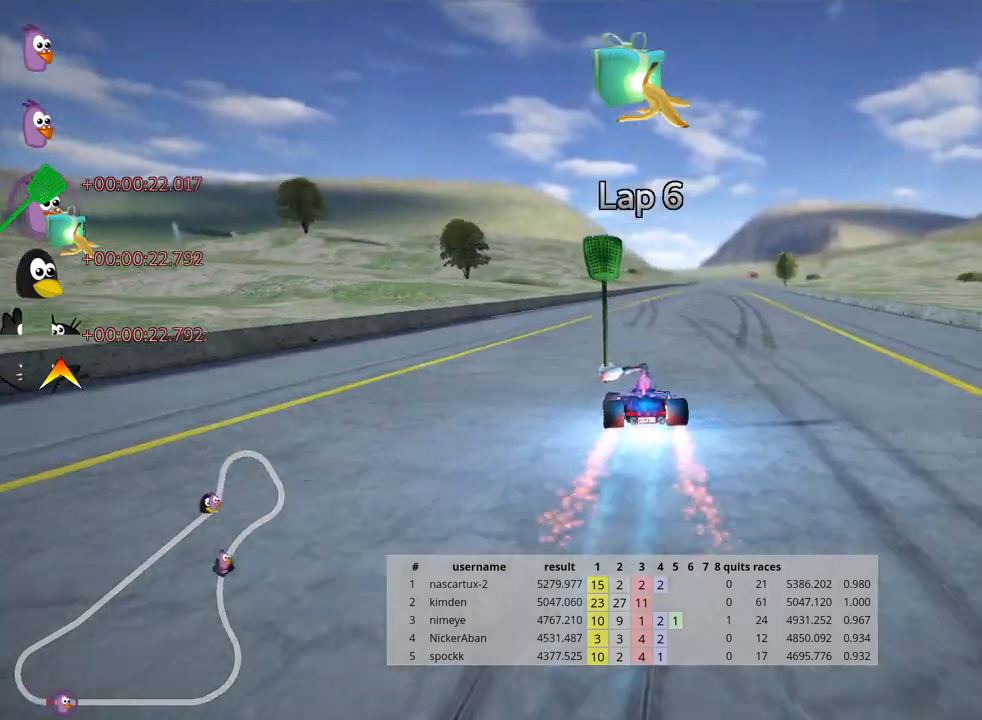
{"keys": ["up"], "events": [[83, "right", "up"]]}
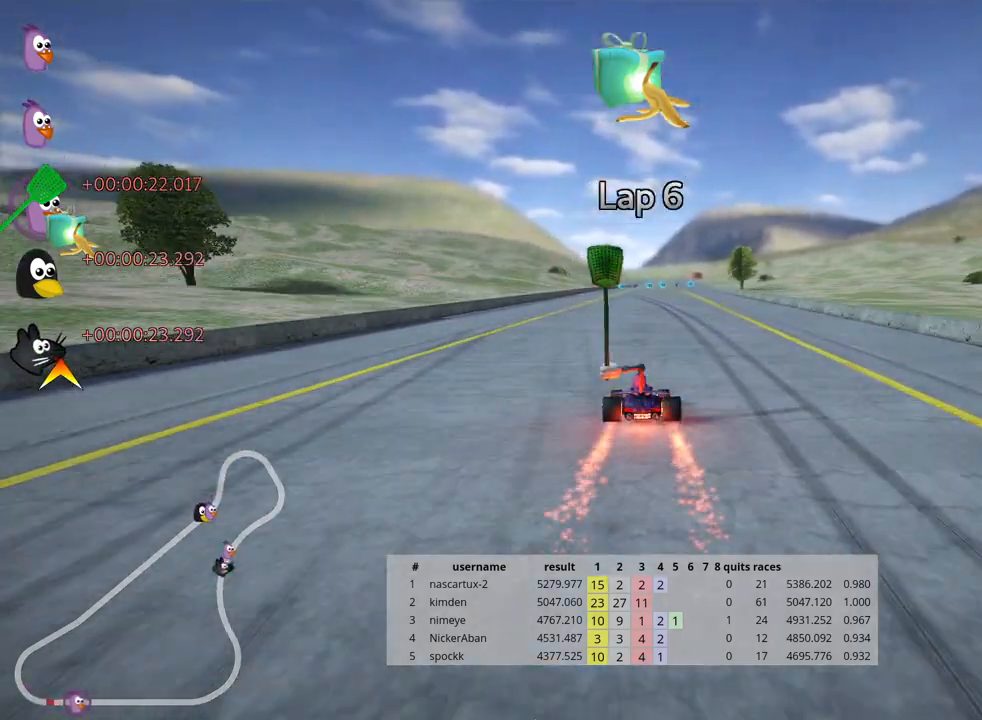
{"keys": ["up"], "events": [[33, "right", "down"], [183, "right", "up"]]}
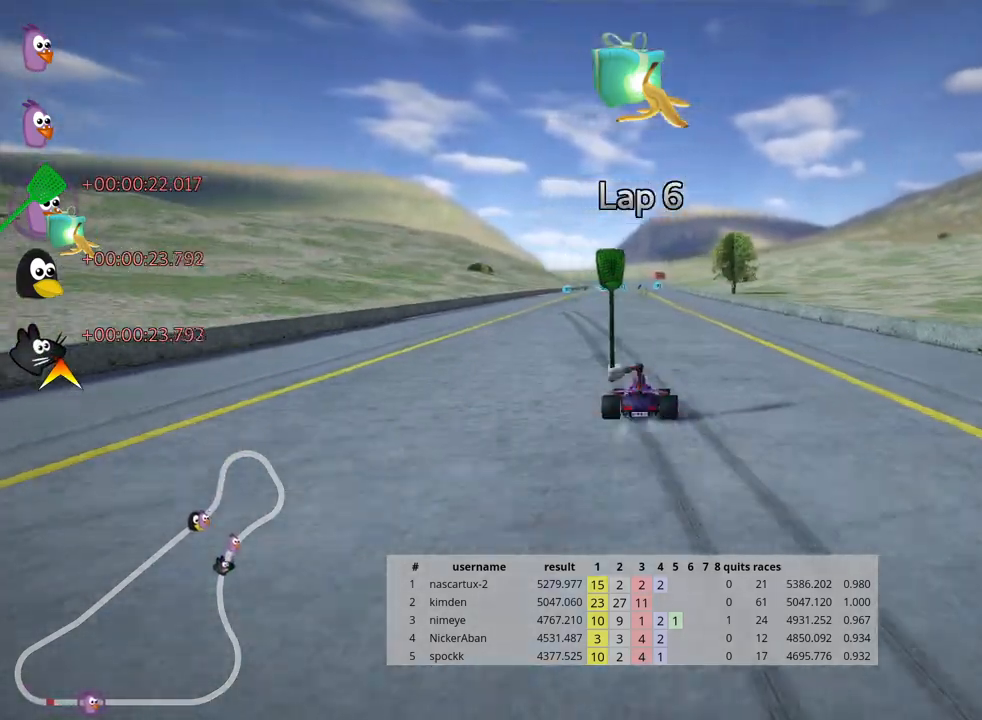
{"keys": ["right", "skid", "up"], "events": [[17, "left", "down"], [383, "left", "up"], [467, "skid", "down"], [483, "right", "down"]]}
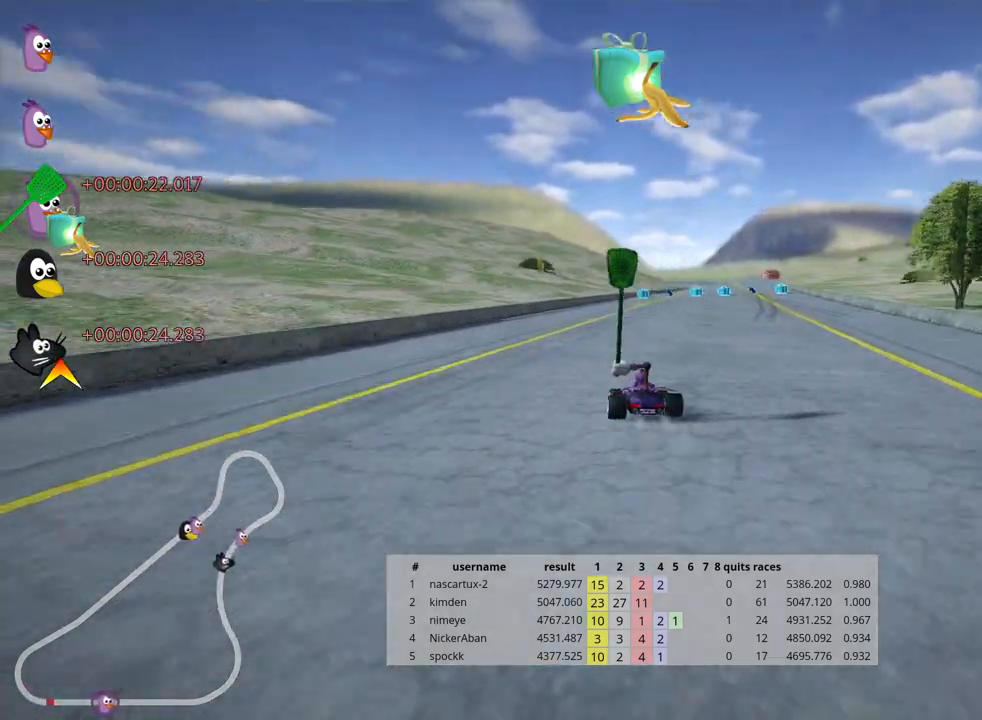
{"keys": ["right", "skid", "up"], "events": [[117, "right", "up"], [133, "left", "down"], [317, "left", "up"], [433, "right", "down"]]}
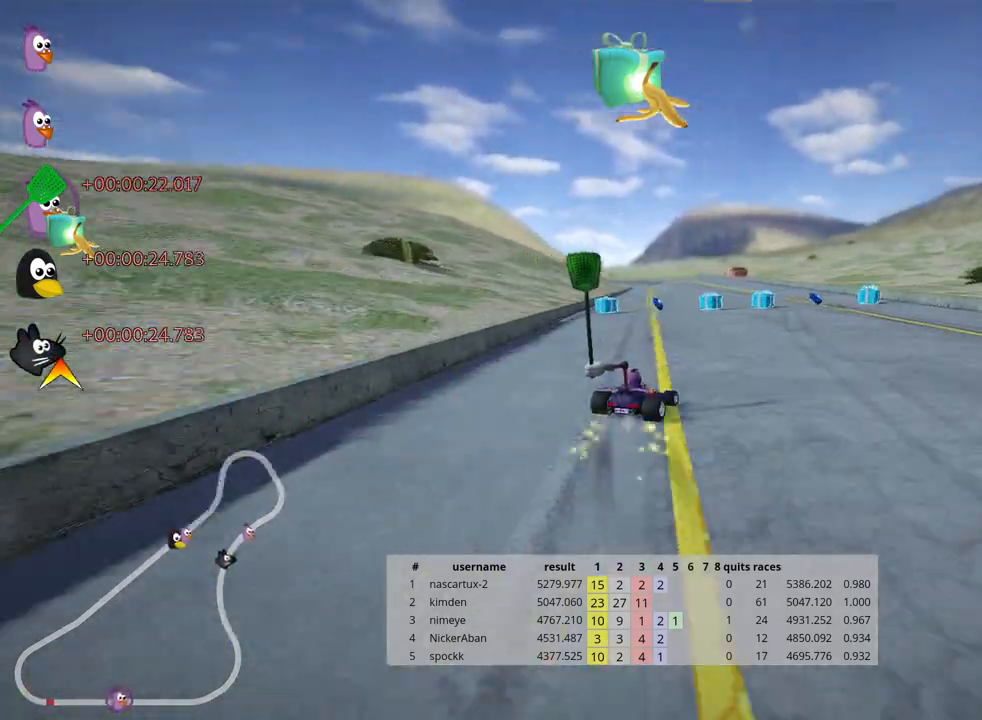
{"keys": ["left", "skid", "up"], "events": [[133, "left", "down"], [167, "right", "up"]]}
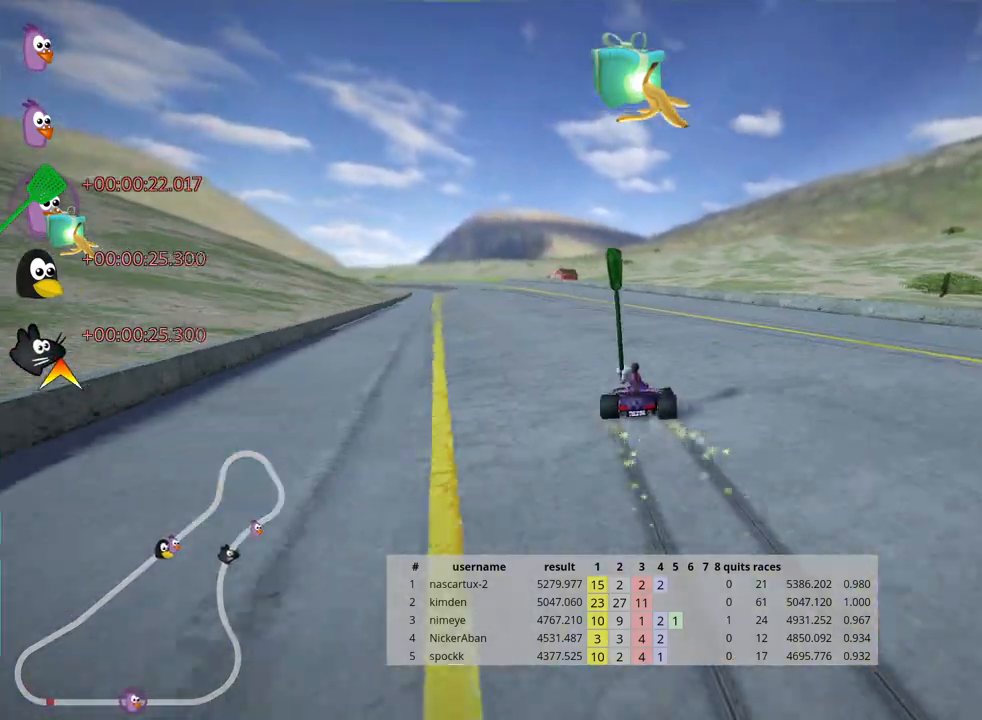
{"keys": ["left", "up"], "events": [[283, "skid", "up"]]}
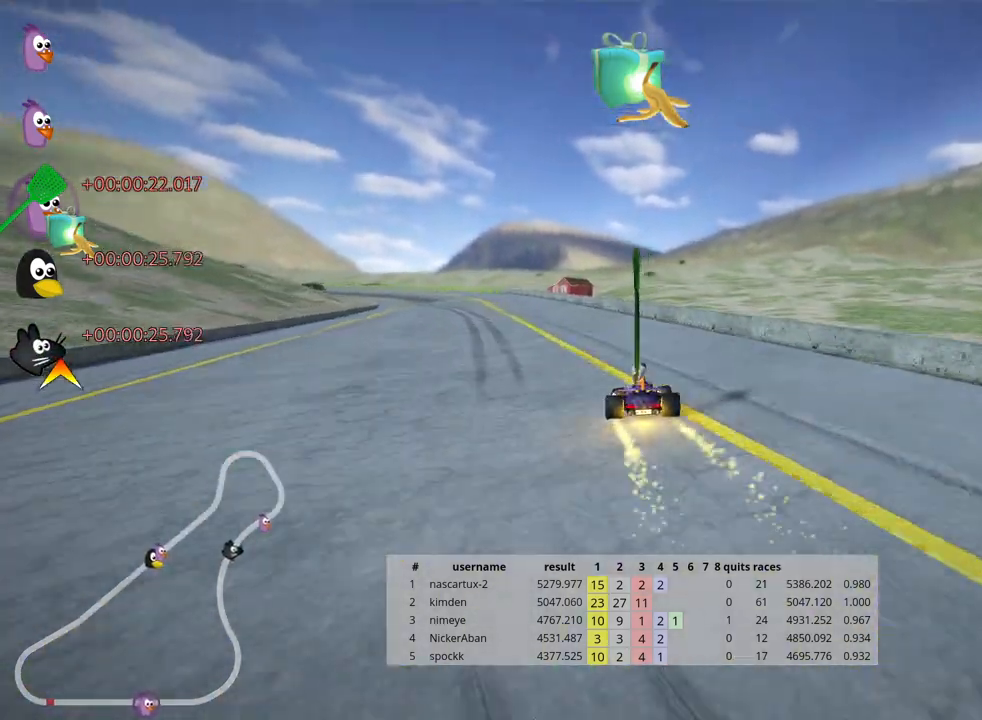
{"keys": ["nitro", "up"], "events": [[167, "left", "up"], [500, "nitro", "down"]]}
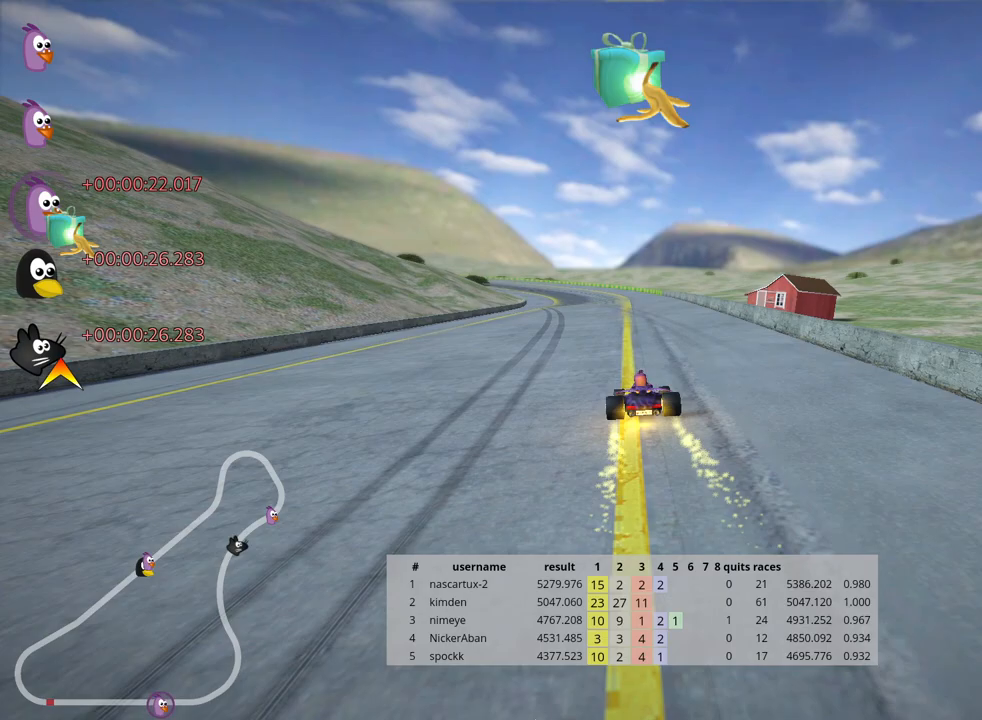
{"keys": ["left", "skid", "up"], "events": [[100, "nitro", "up"], [250, "right", "down"], [417, "right", "up"], [433, "left", "down"], [433, "skid", "down"]]}
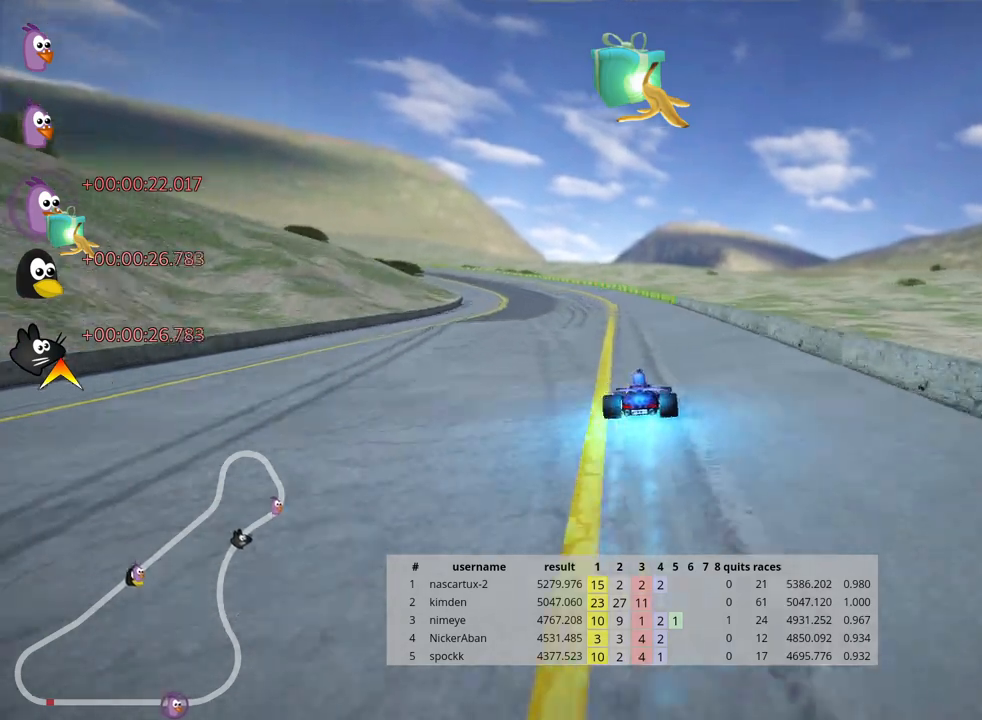
{"keys": ["right", "skid", "up"], "events": [[217, "left", "up"], [433, "right", "down"]]}
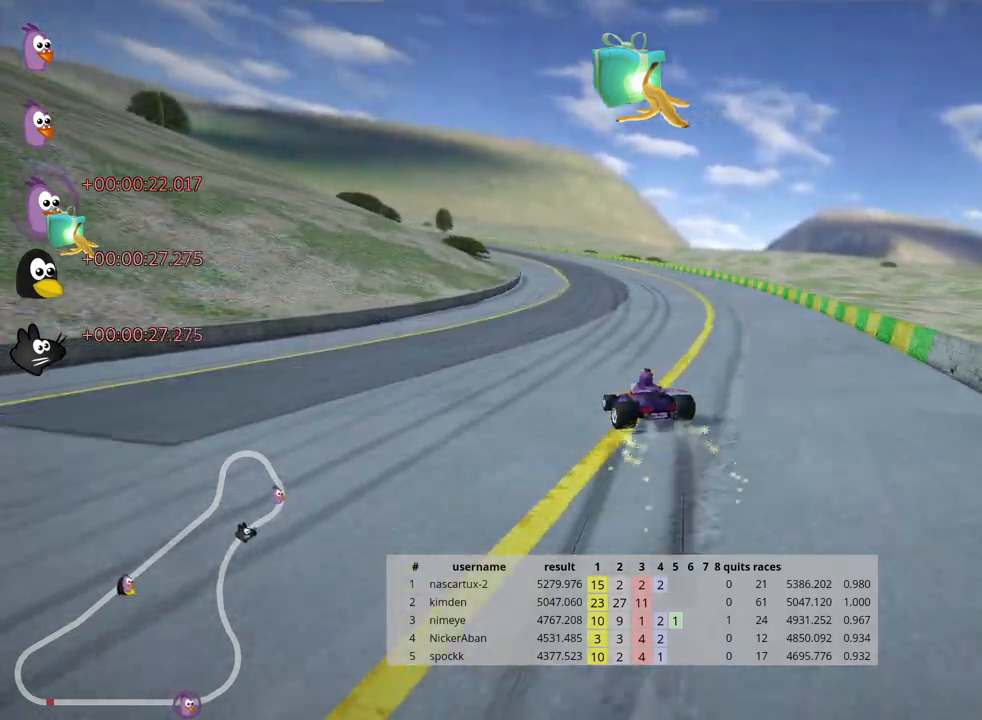
{"keys": ["right", "skid", "up"], "events": []}
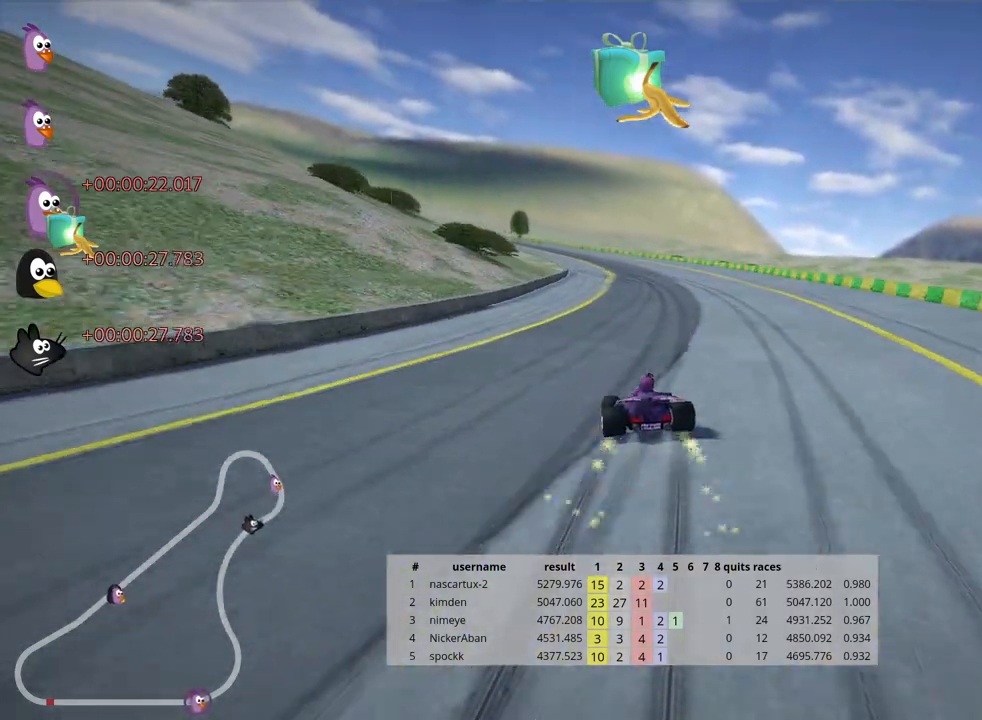
{"keys": ["right", "skid", "up"], "events": []}
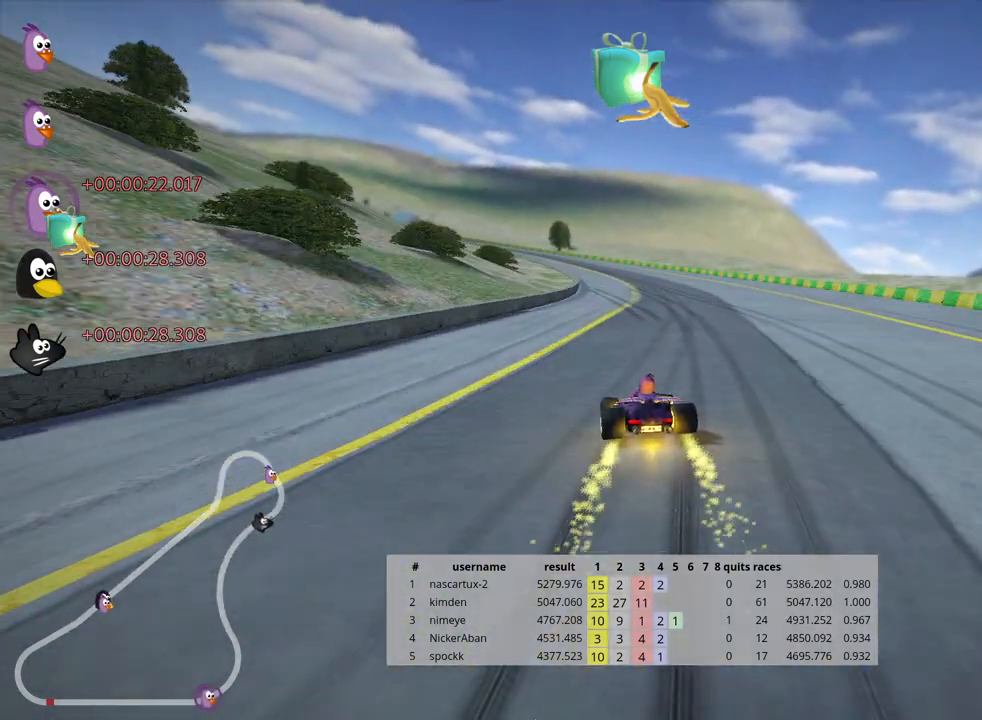
{"keys": ["up"], "events": [[317, "nitro", "down"], [317, "skid", "up"], [400, "nitro", "up"], [400, "right", "up"]]}
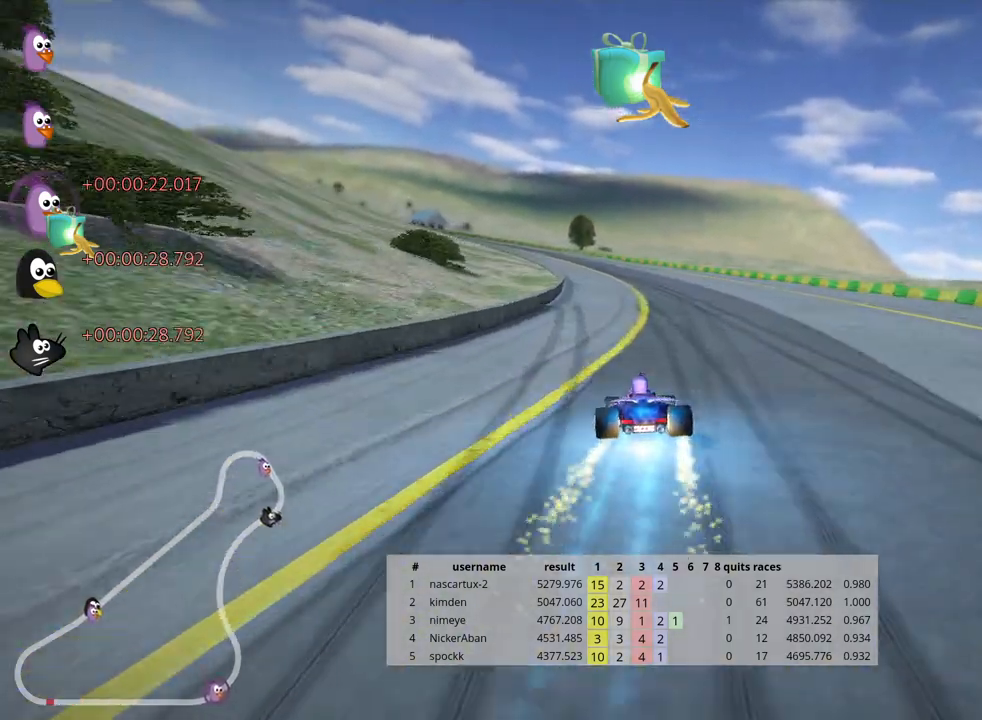
{"keys": ["left", "skid", "up"], "events": [[467, "skid", "down"], [483, "left", "down"]]}
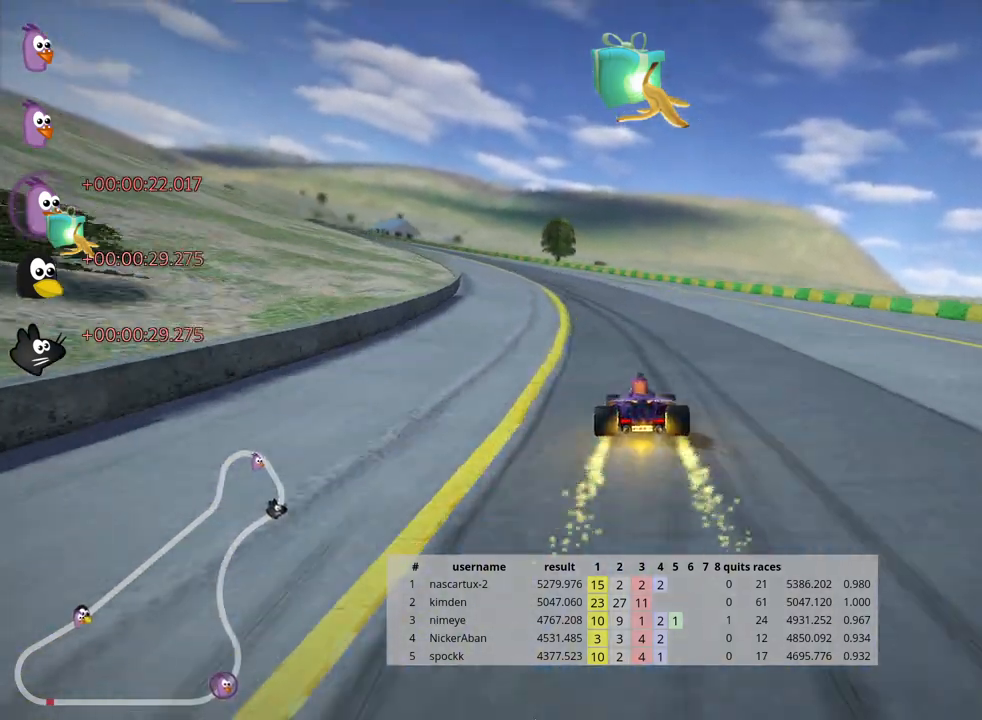
{"keys": ["right", "skid", "up"], "events": [[200, "left", "up"], [450, "right", "down"]]}
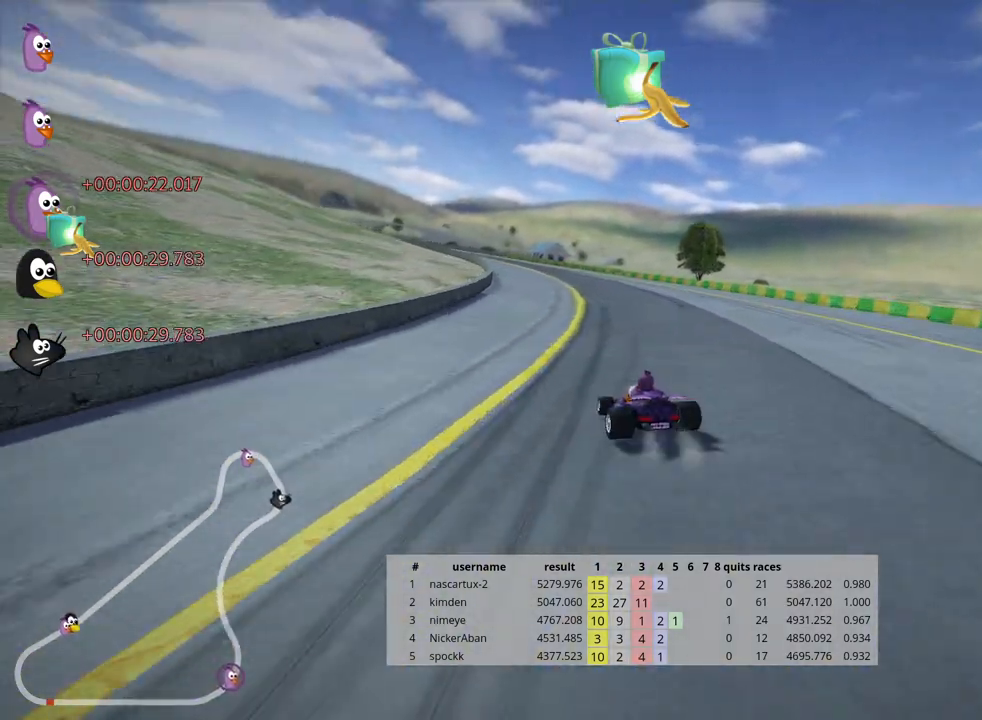
{"keys": ["skid", "up"], "events": [[300, "right", "up"]]}
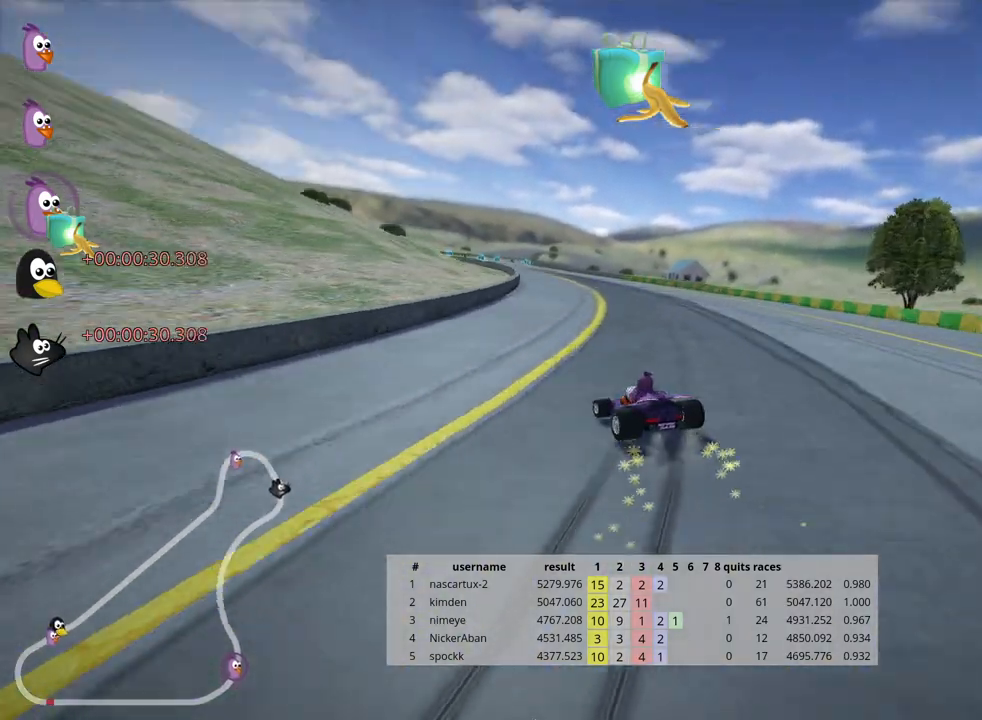
{"keys": ["skid", "up"], "events": [[33, "right", "down"], [233, "right", "up"]]}
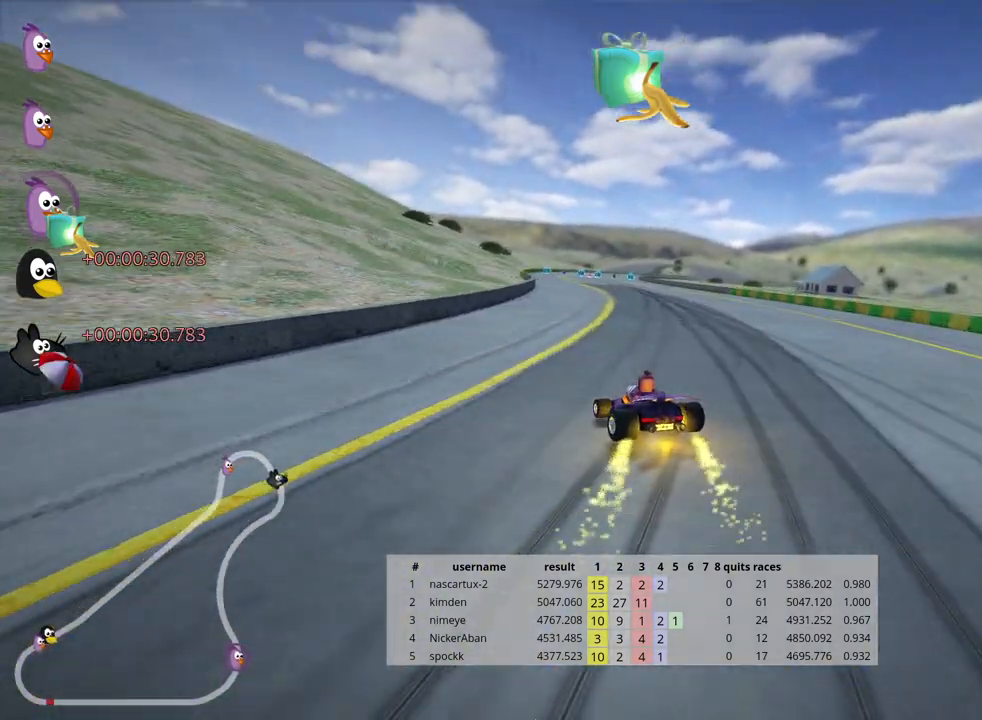
{"keys": ["right", "skid", "up"], "events": [[133, "right", "down"]]}
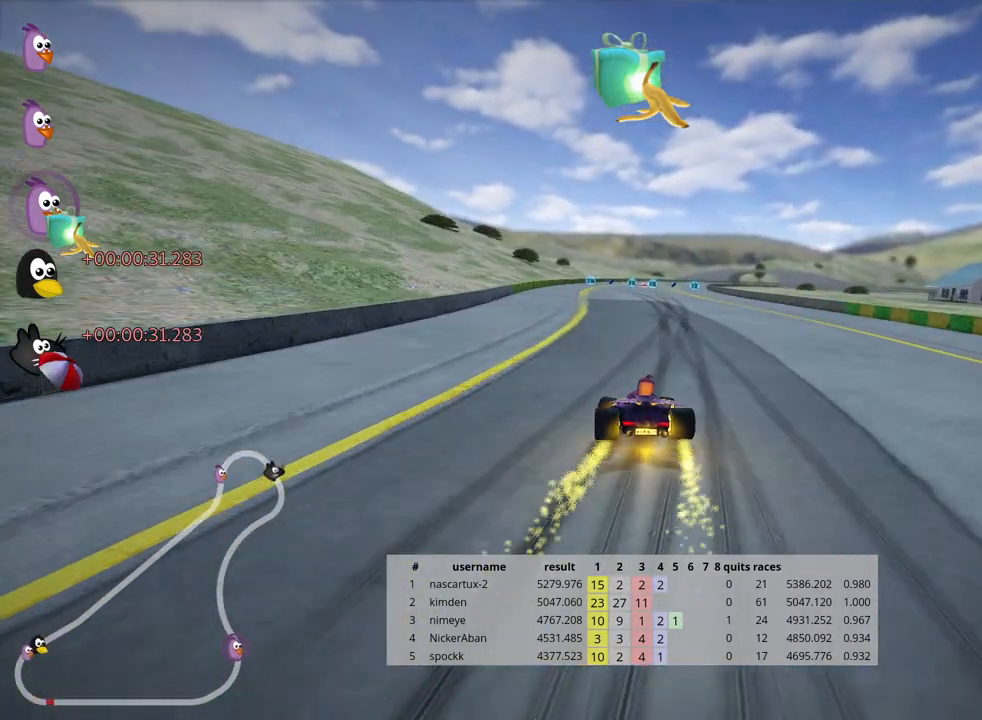
{"keys": ["right", "skid", "up"], "events": []}
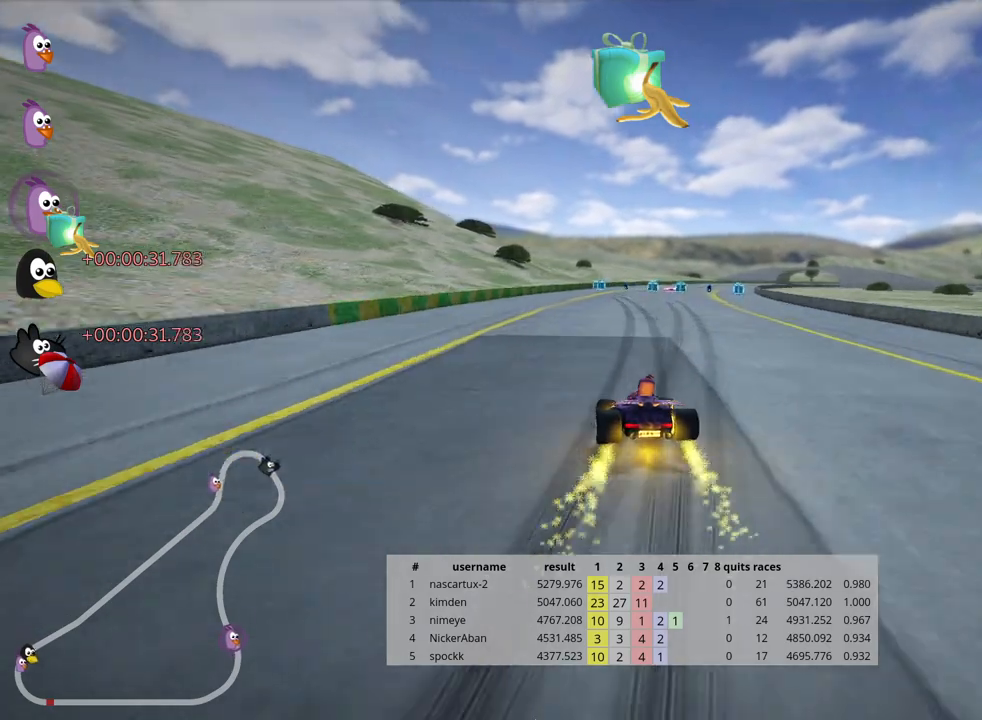
{"keys": ["up"], "events": [[100, "skid", "up"], [333, "right", "up"]]}
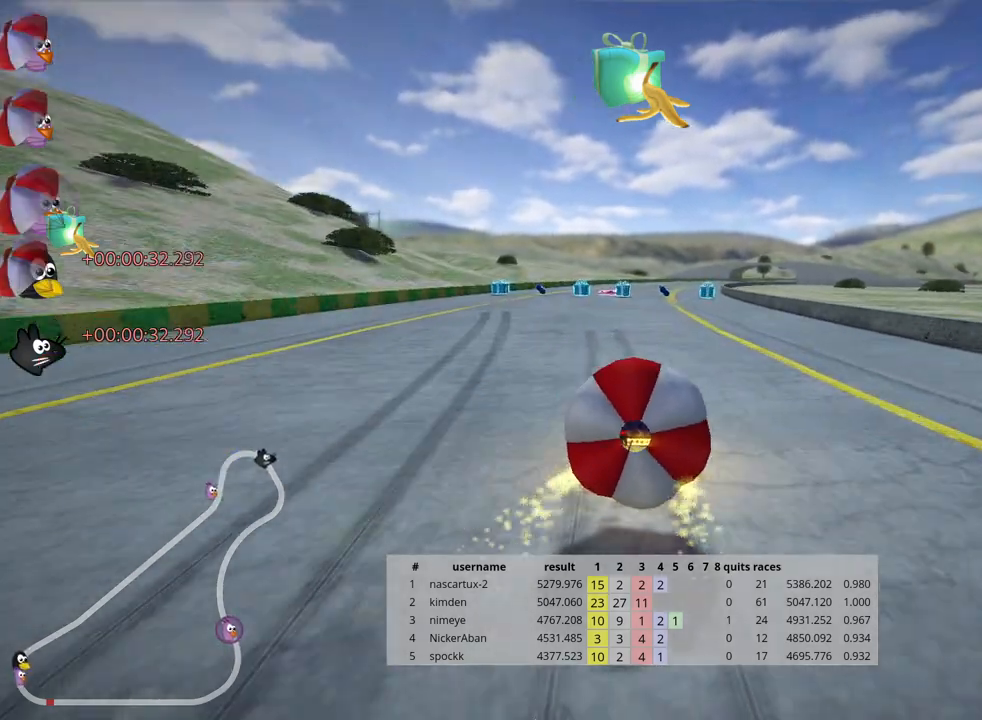
{"keys": ["down"], "events": [[117, "up", "up"], [183, "down", "down"]]}
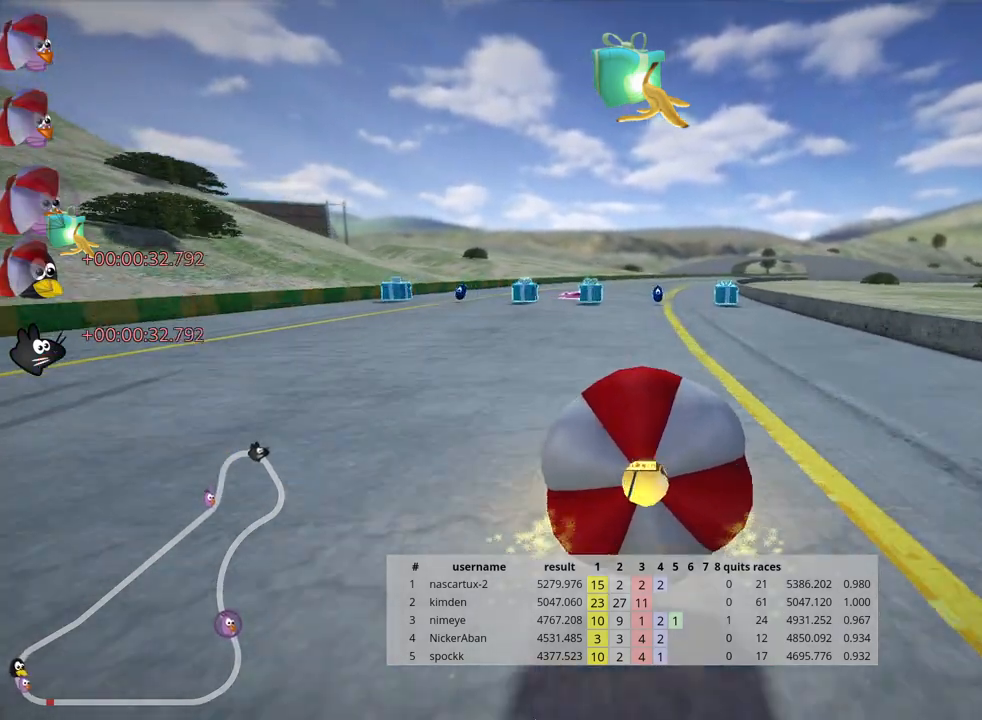
{"keys": ["nitro", "right", "up"]}
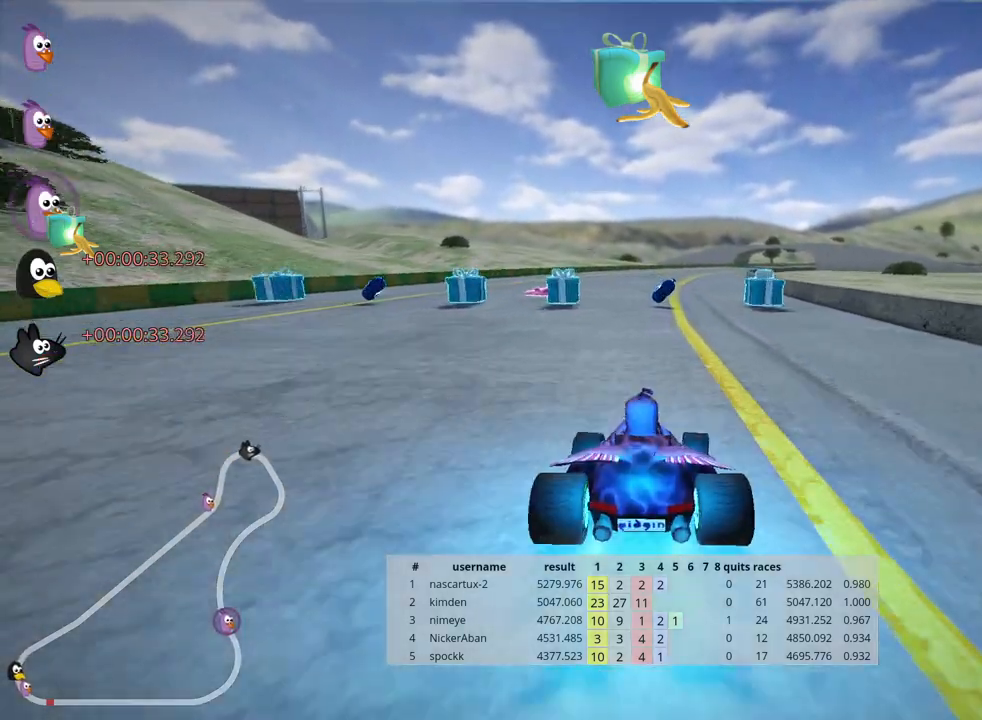
{"keys": ["up"], "events": [[33, "right", "up"], [500, "nitro", "up"]]}
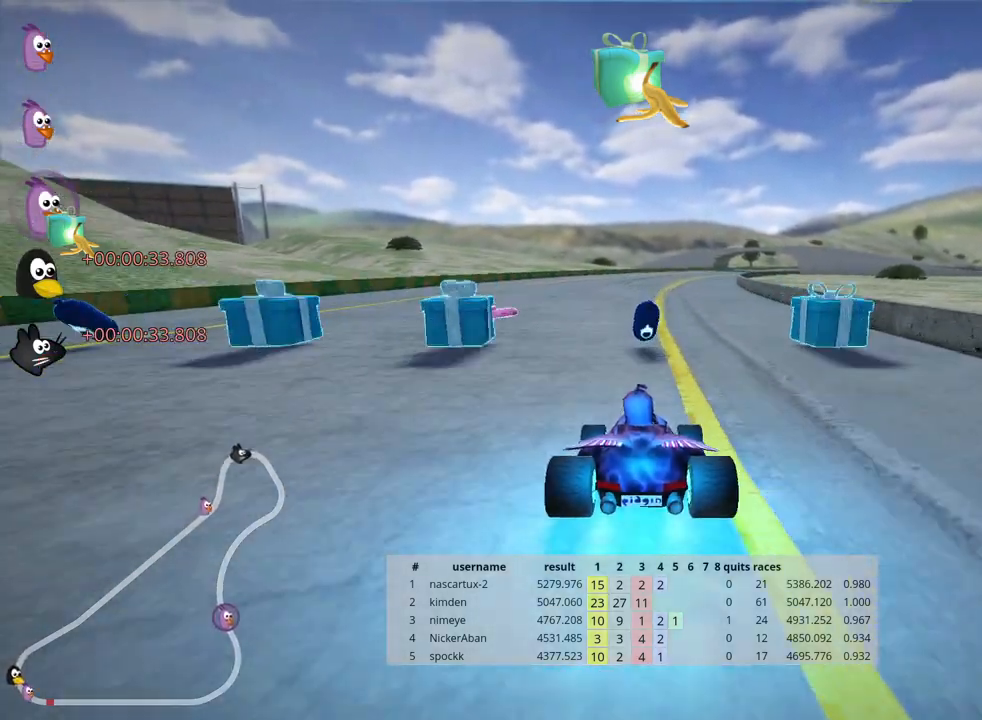
{"keys": ["right", "skid", "up"], "events": [[33, "left", "down"], [333, "left", "up"], [350, "skid", "down"], [400, "right", "down"]]}
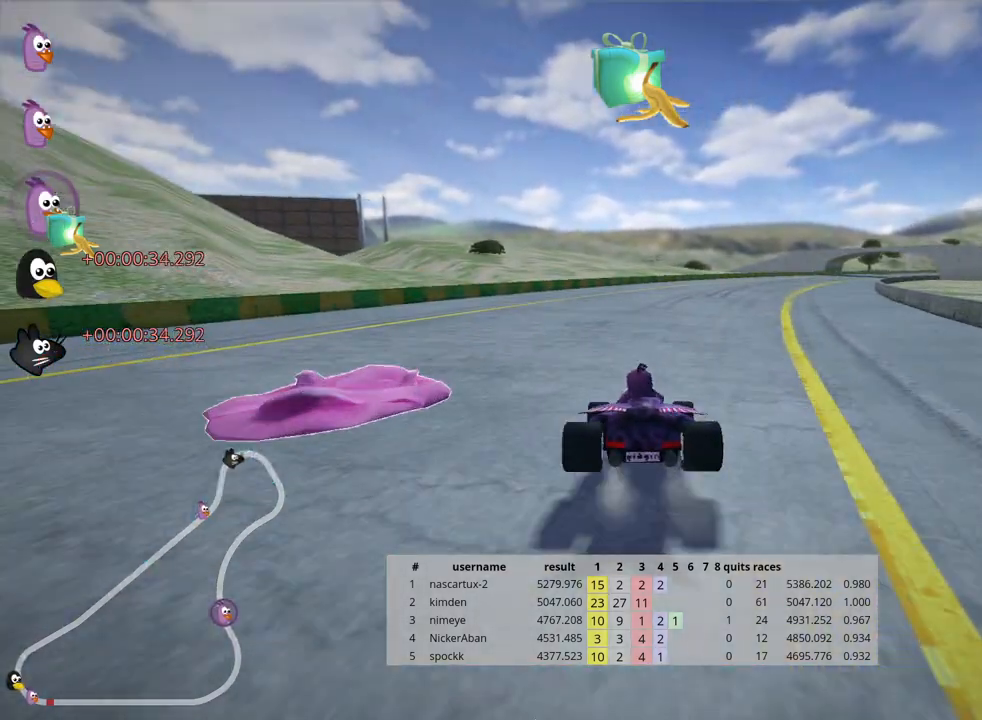
{"keys": ["left", "skid", "up"], "events": [[83, "right", "up"], [200, "left", "down"]]}
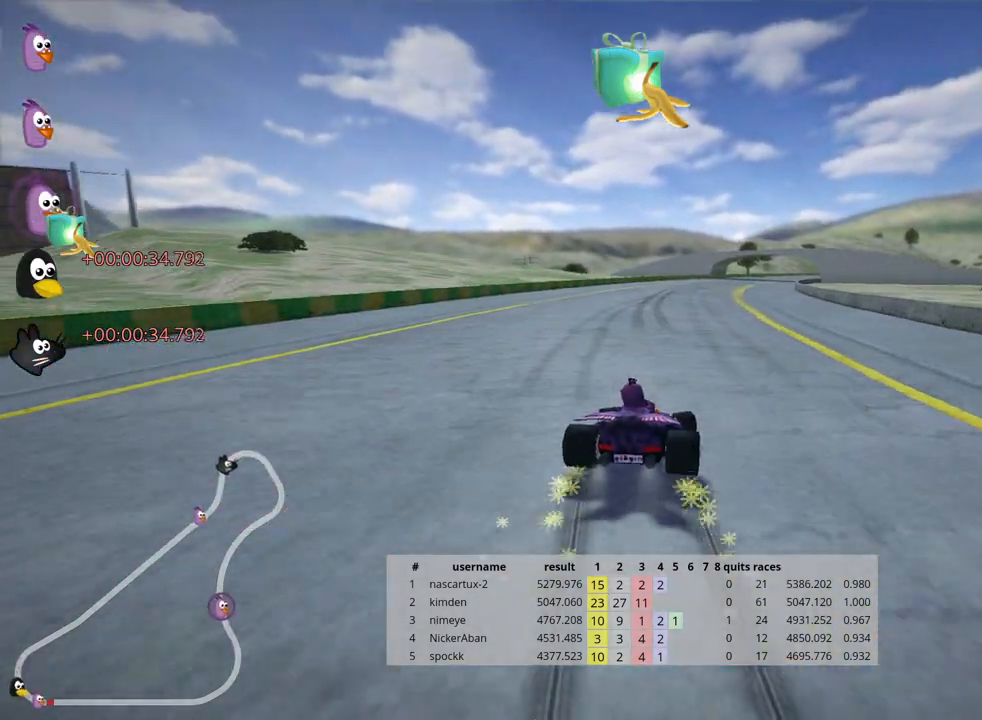
{"keys": ["left", "skid", "up"], "events": []}
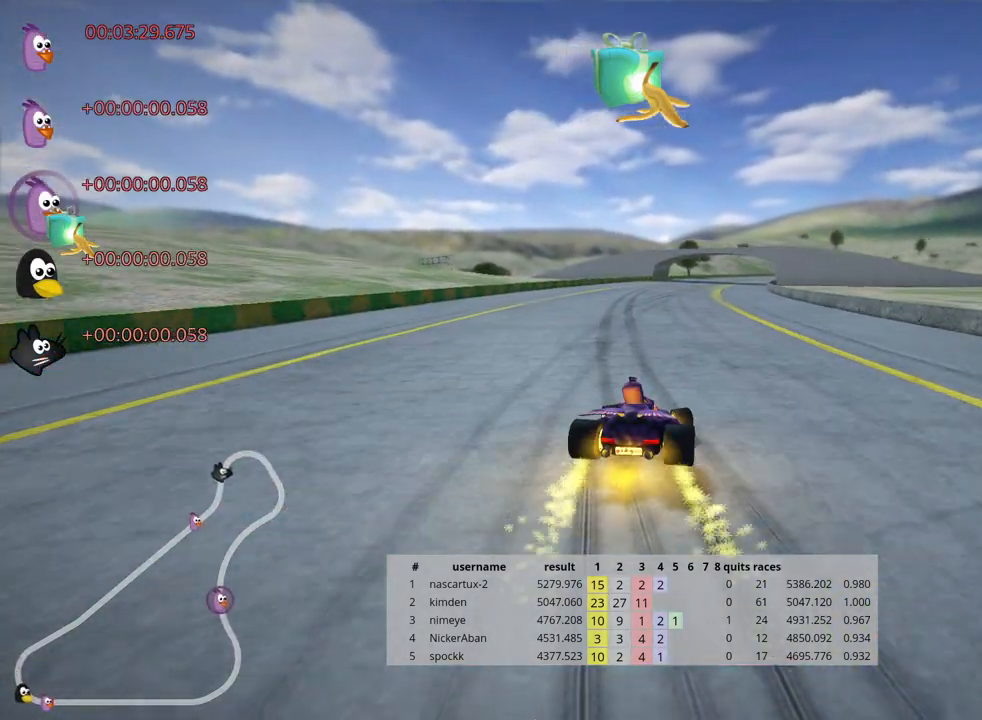
{"keys": ["left", "skid", "up"], "events": [[100, "nitro", "down"], [200, "nitro", "up"]]}